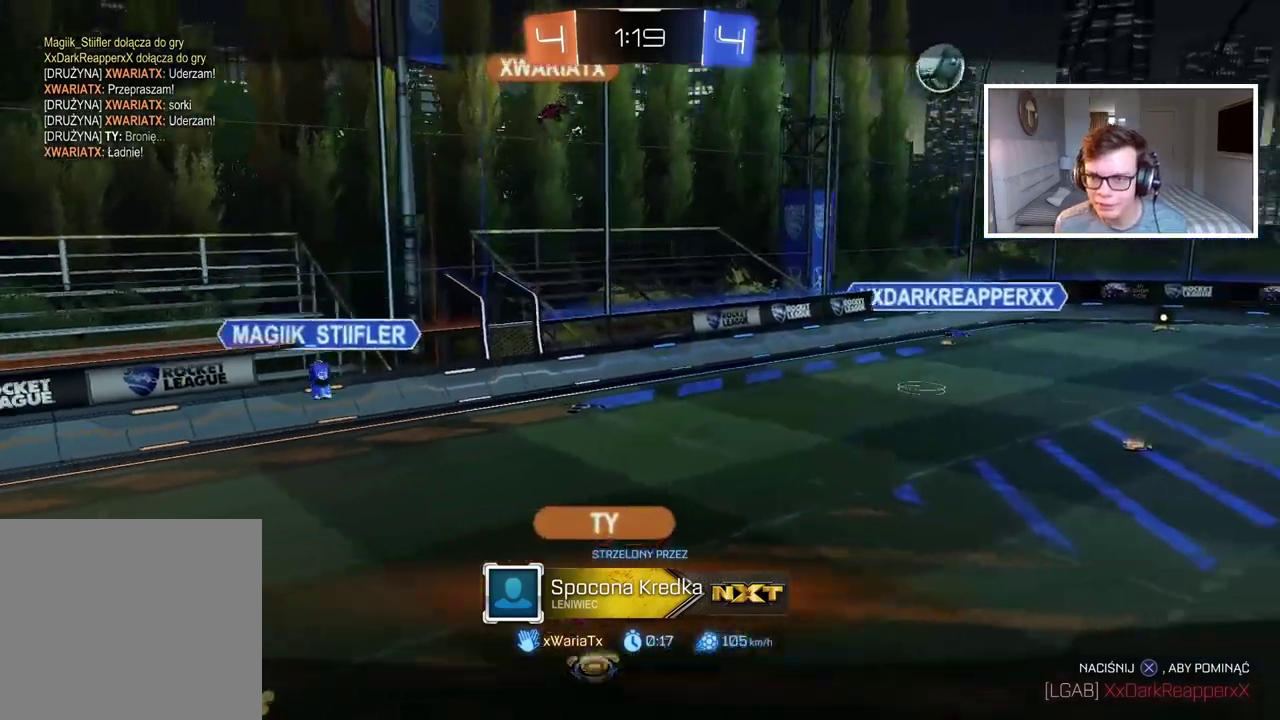
Gameplay with a controller (PlayStation layout); each line is a JSON object with the inputs held at the frame after it. "events" lists button and stick changes between this image and that frame as [ms after this image, input, new state], when the widget could be followed in between.
{"buttons": [], "left_stick": "center", "right_stick": "center", "events": [[333, "CROSS", "down"], [433, "CROSS", "up"]]}
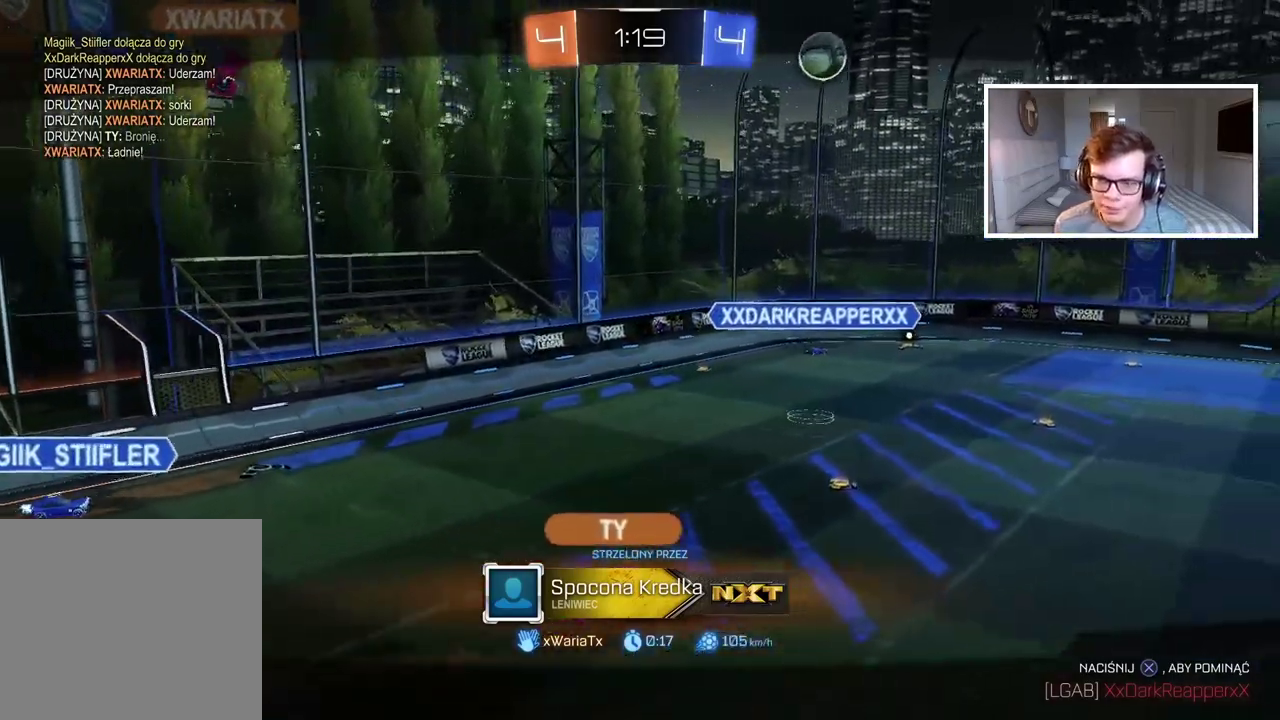
{"buttons": ["CROSS"], "left_stick": "center", "right_stick": "center", "events": [[33, "CROSS", "down"], [133, "CROSS", "up"], [467, "CROSS", "down"]]}
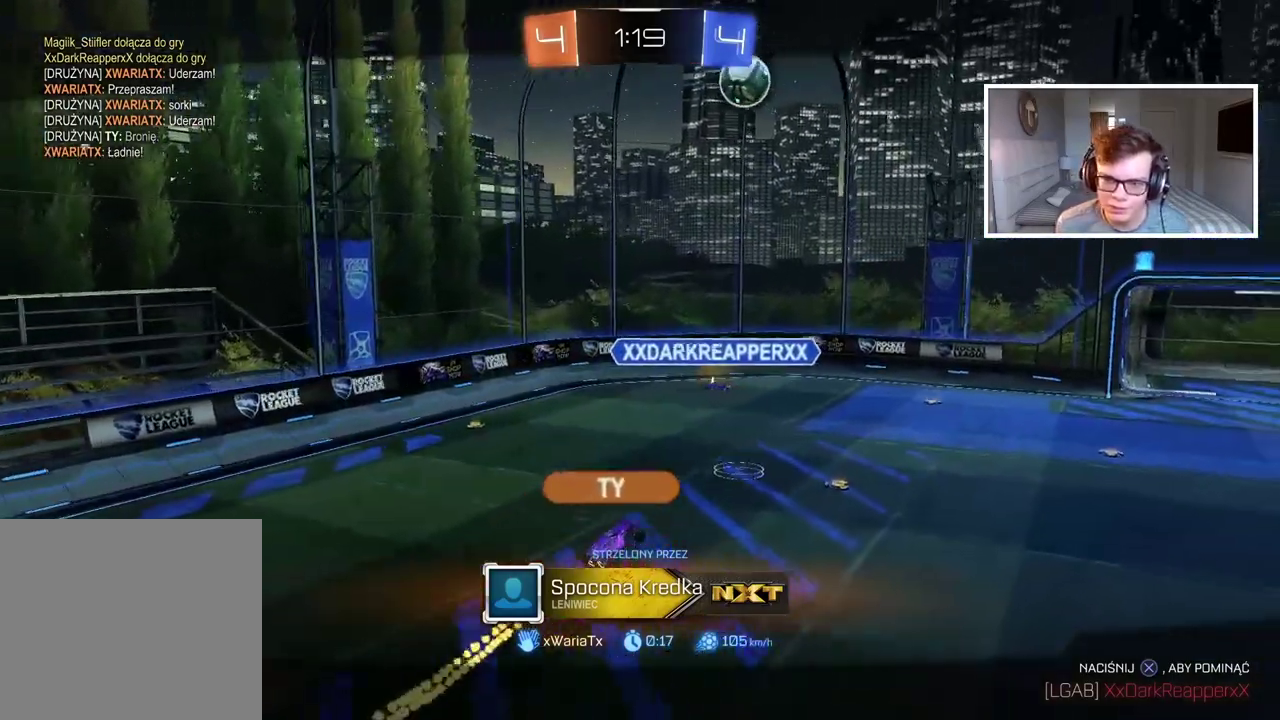
{"buttons": [], "left_stick": "center", "right_stick": "center", "events": [[83, "CROSS", "up"], [167, "CROSS", "down"], [283, "CROSS", "up"], [400, "CROSS", "down"], [500, "CROSS", "up"]]}
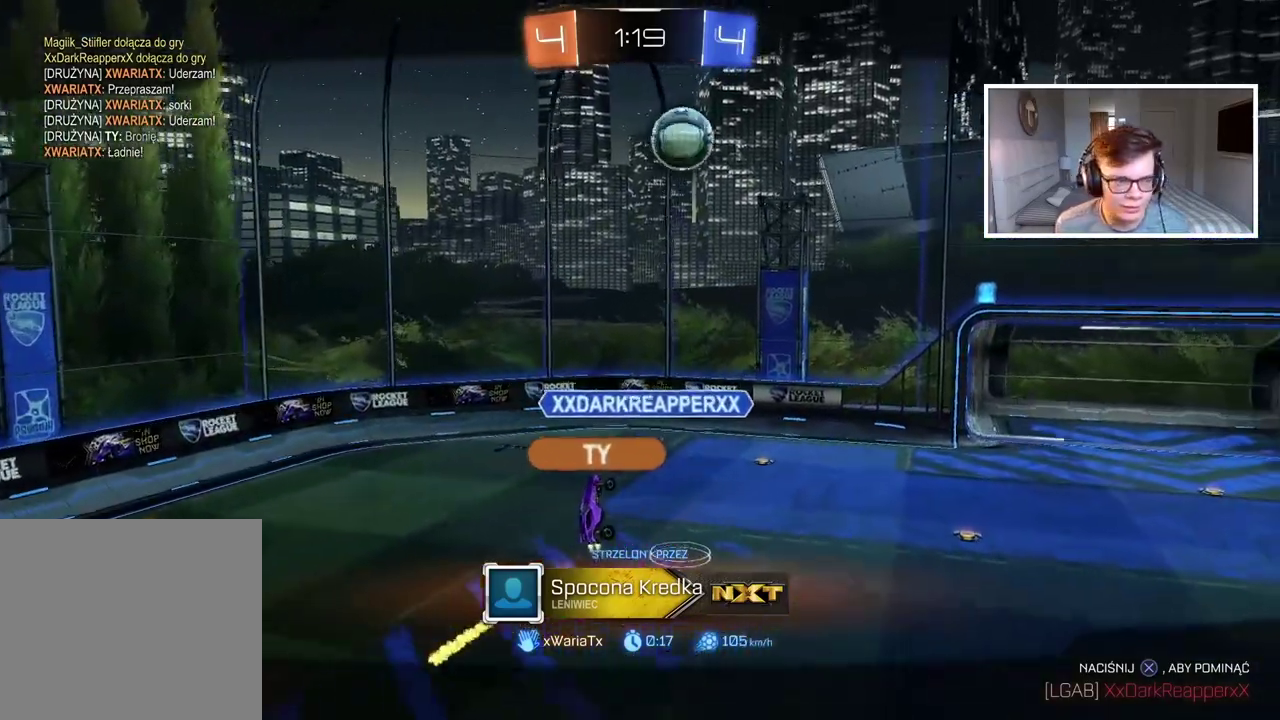
{"buttons": [], "left_stick": "center", "right_stick": "center", "events": [[83, "CROSS", "down"], [167, "CROSS", "up"], [267, "CROSS", "down"], [317, "CROSS", "up"]]}
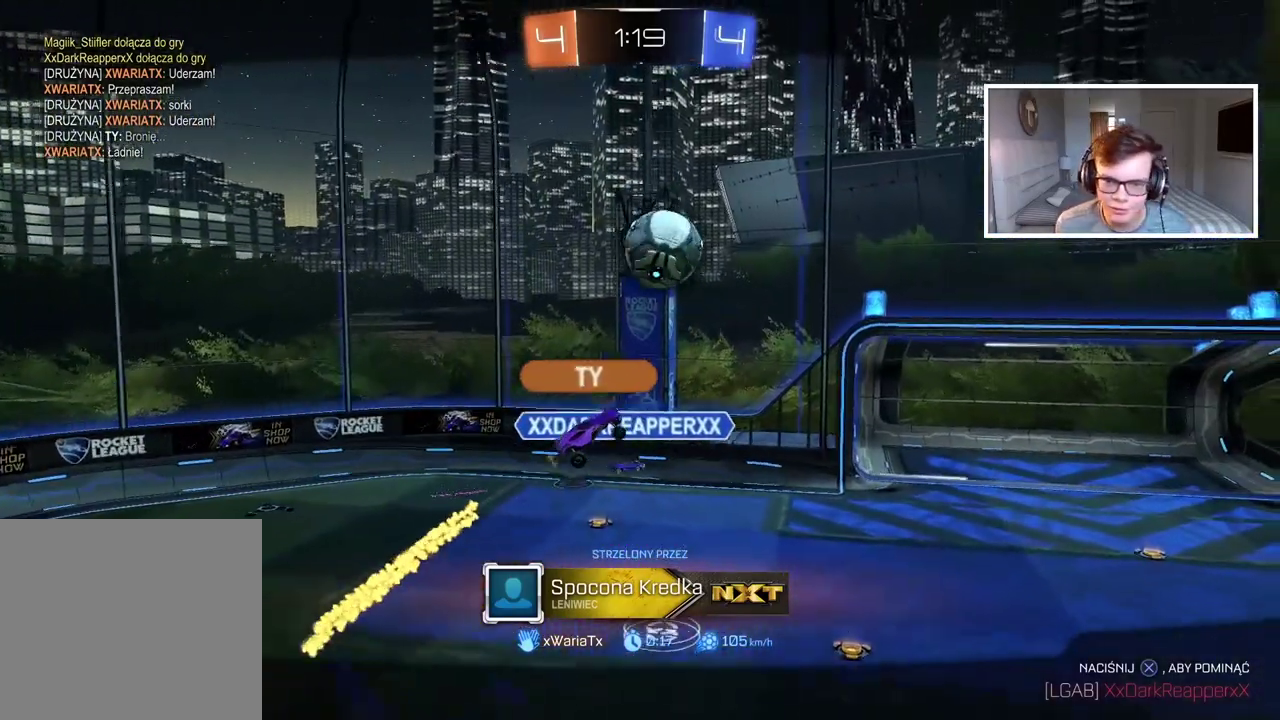
{"buttons": [], "left_stick": "center", "right_stick": "center", "events": []}
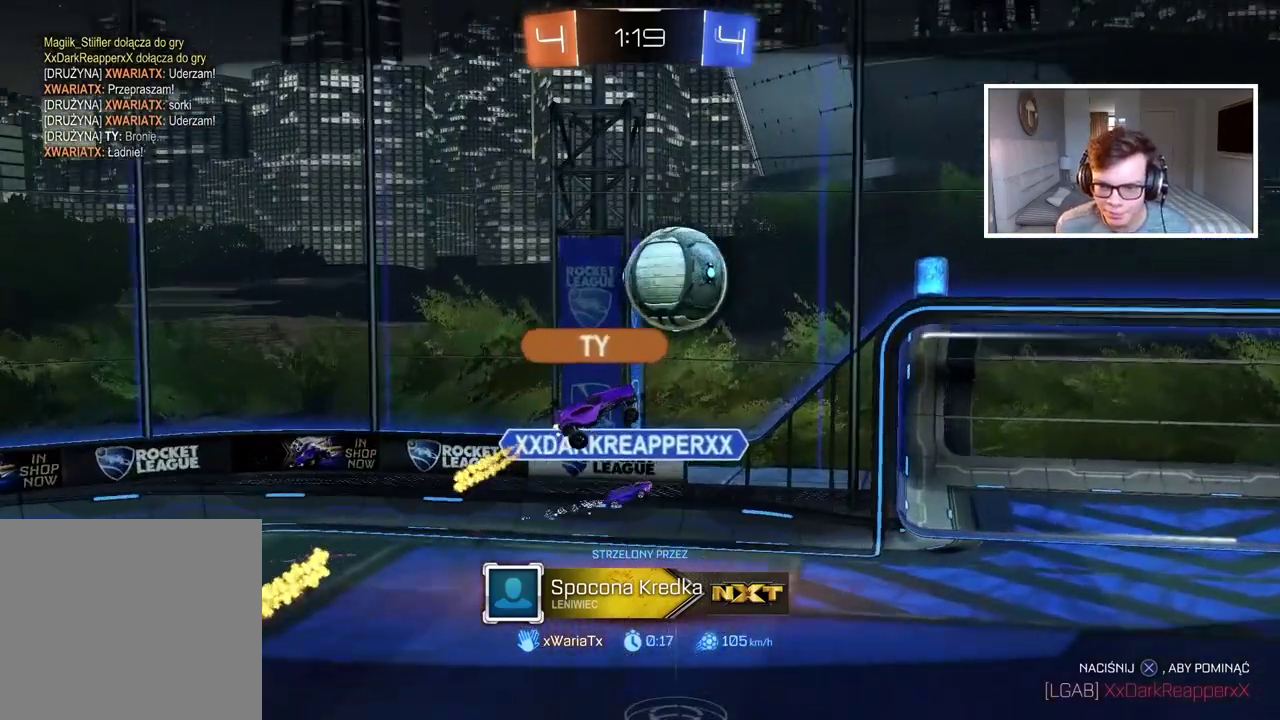
{"buttons": [], "left_stick": "center", "right_stick": "center", "events": []}
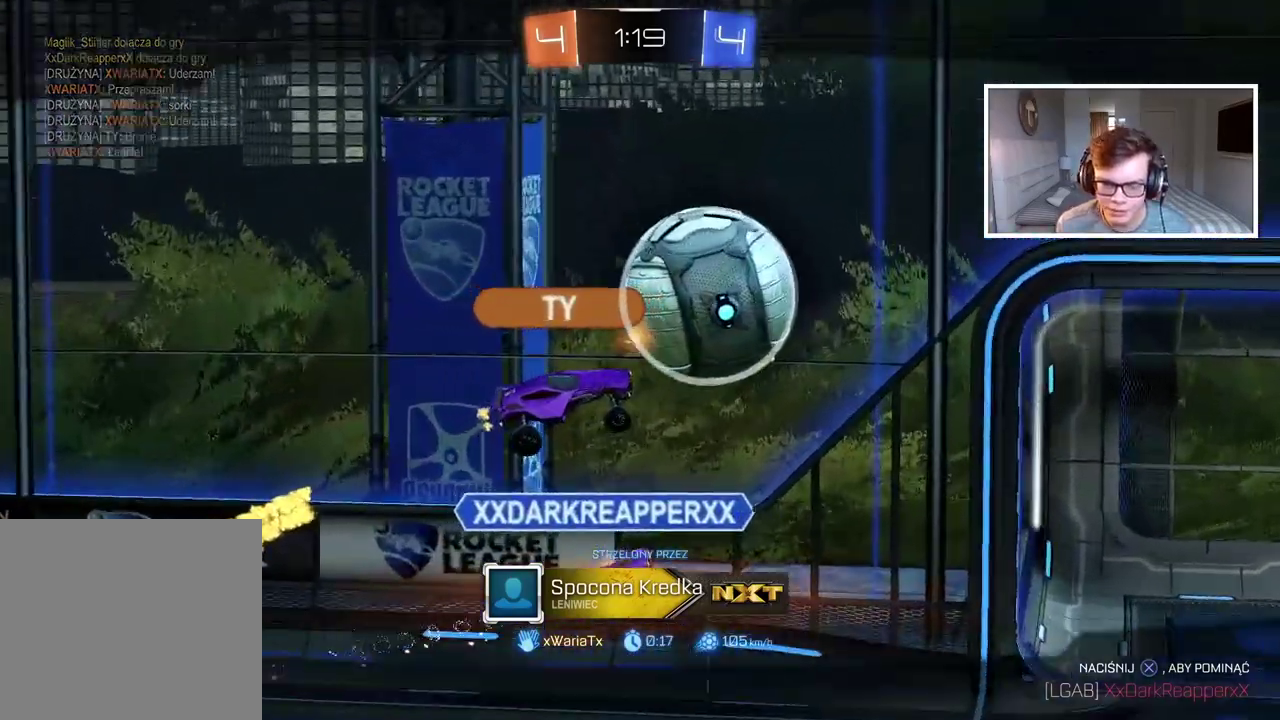
{"buttons": [], "left_stick": "center", "right_stick": "center", "events": []}
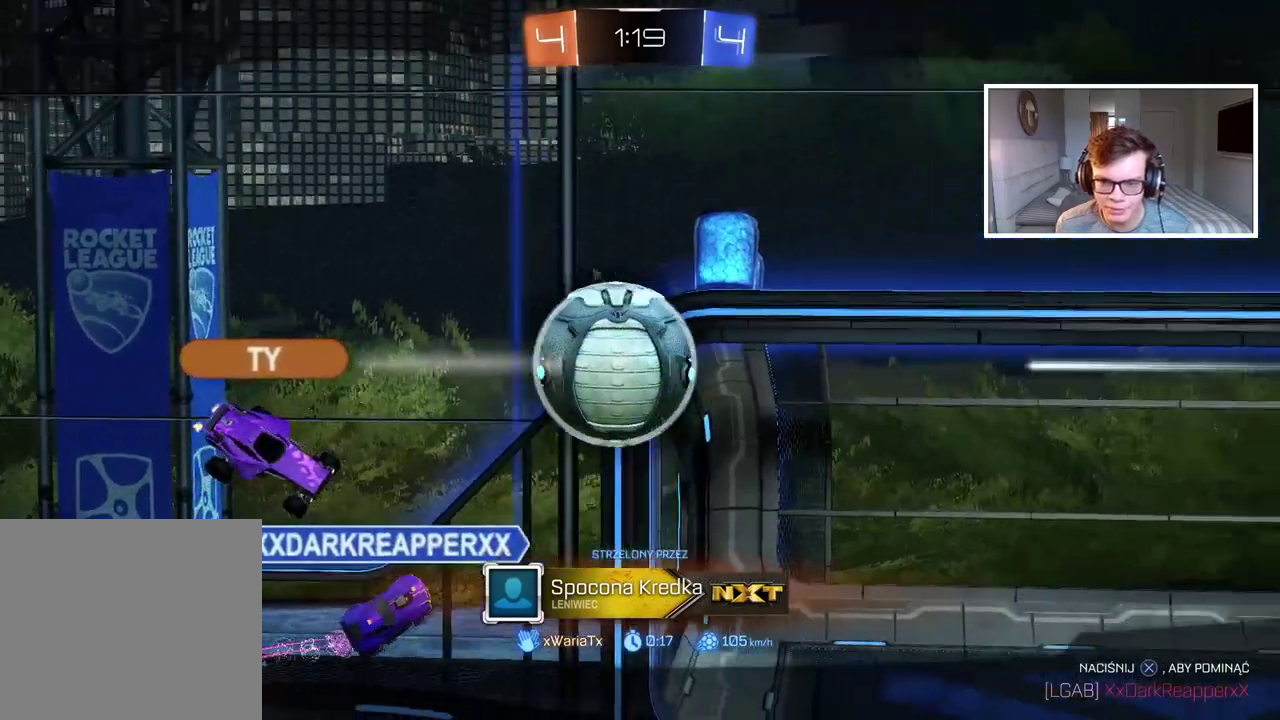
{"buttons": ["CROSS"], "left_stick": "center", "right_stick": "center", "events": [[483, "CROSS", "down"]]}
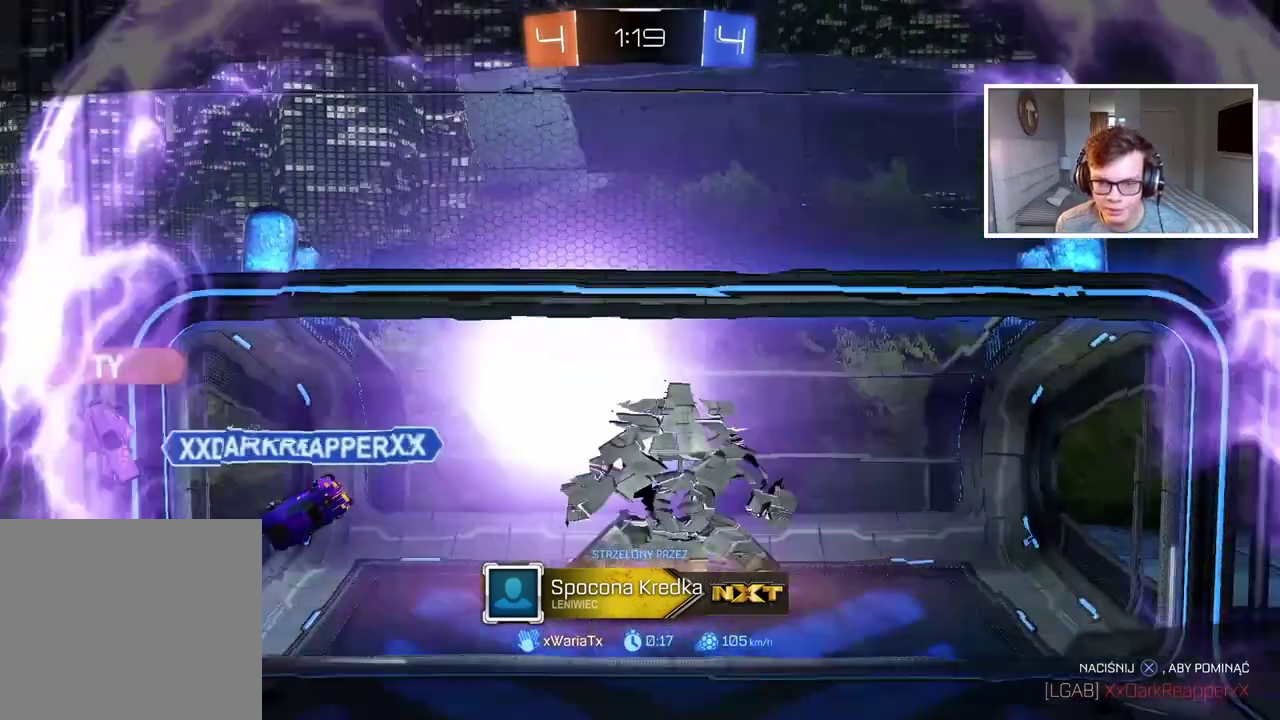
{"buttons": ["CROSS"], "left_stick": "center", "right_stick": "center", "events": [[100, "CROSS", "up"], [183, "CROSS", "down"], [283, "CROSS", "up"], [433, "CROSS", "down"]]}
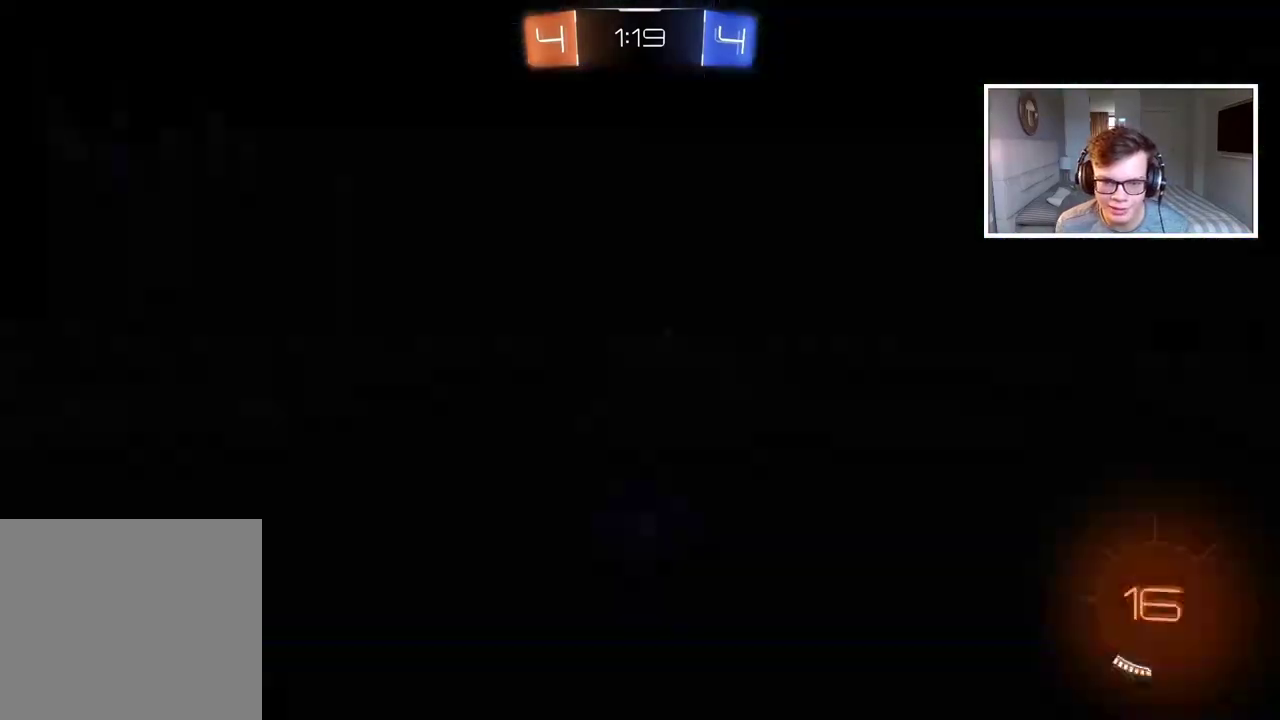
{"buttons": [], "left_stick": "center", "right_stick": "center", "events": [[17, "CROSS", "up"]]}
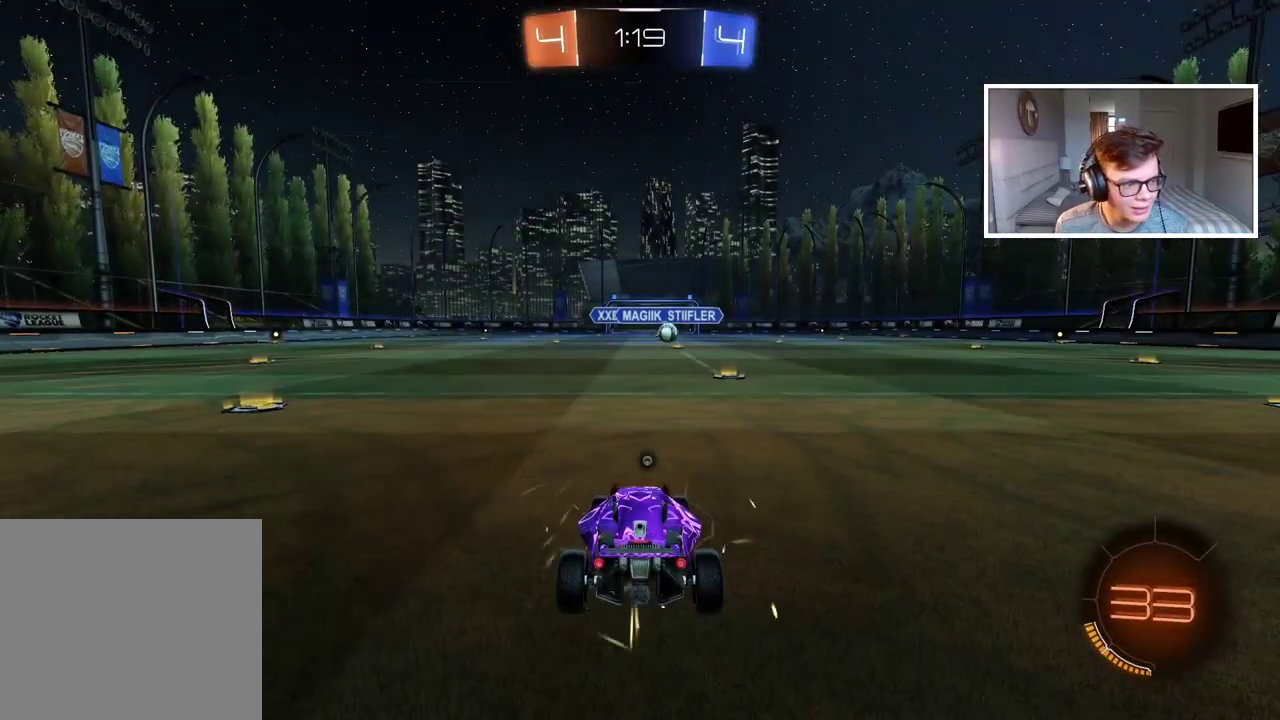
{"buttons": ["TRIANGLE", "R2"], "left_stick": "center", "right_stick": "center", "events": [[50, "R2", "down"], [300, "TRIANGLE", "down"], [383, "TRIANGLE", "up"], [450, "TRIANGLE", "down"]]}
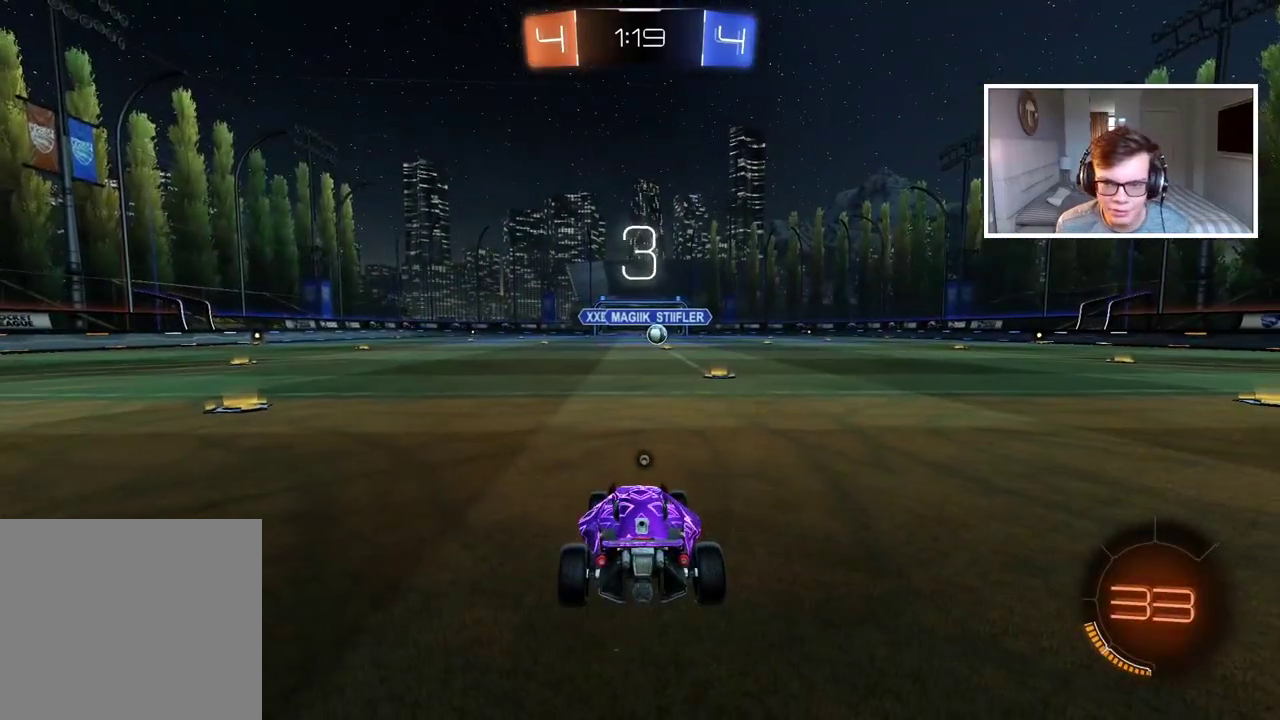
{"buttons": ["R2"], "left_stick": "center", "right_stick": "center", "events": [[50, "TRIANGLE", "up"], [100, "TRIANGLE", "down"], [200, "TRIANGLE", "up"], [250, "TRIANGLE", "down"], [350, "TRIANGLE", "up"], [417, "TRIANGLE", "down"], [500, "TRIANGLE", "up"]]}
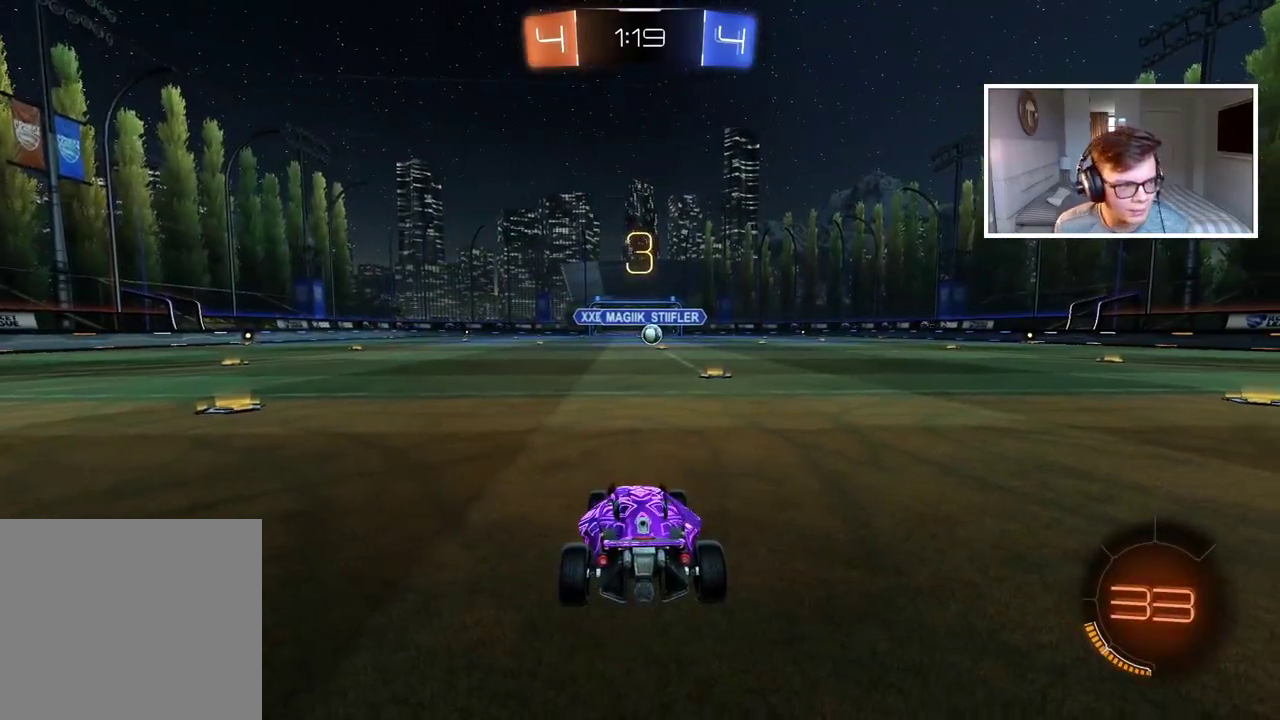
{"buttons": ["R2"], "left_stick": "center", "right_stick": "center", "events": [[67, "TRIANGLE", "down"], [133, "TRIANGLE", "up"], [183, "TRIANGLE", "down"], [283, "TRIANGLE", "up"], [367, "TRIANGLE", "down"], [450, "TRIANGLE", "up"]]}
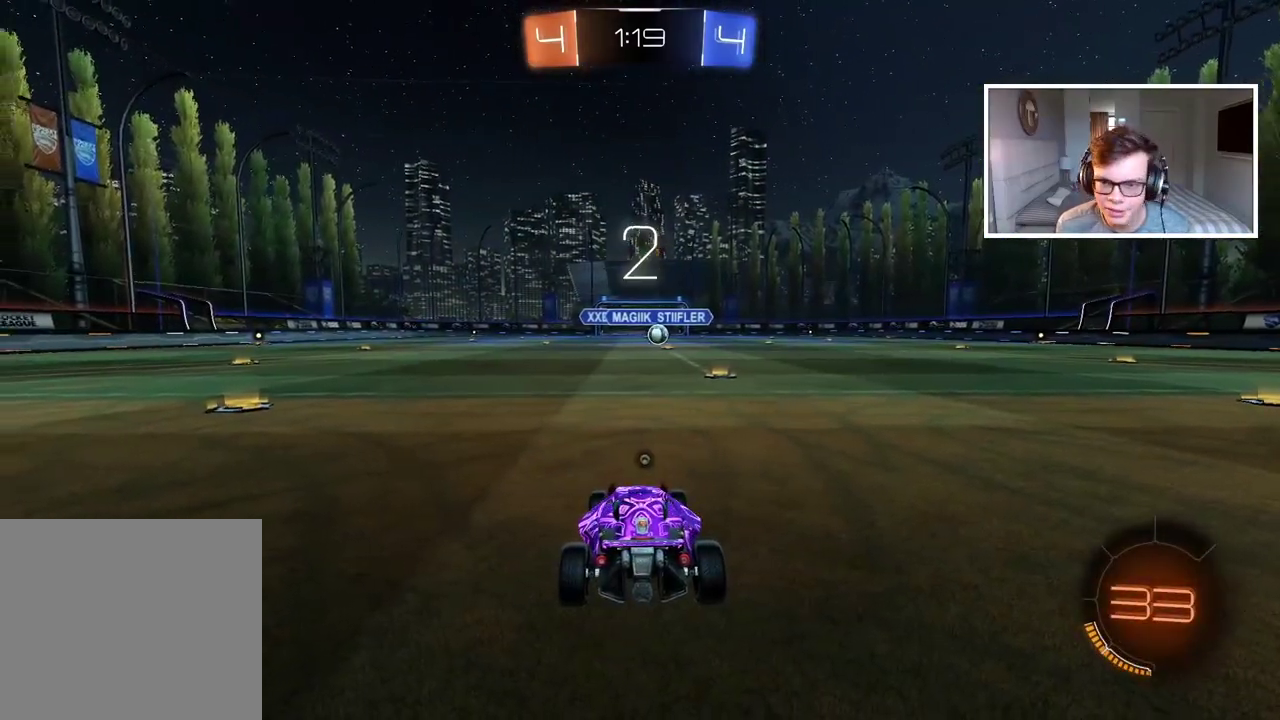
{"buttons": ["TRIANGLE"], "left_stick": "center", "right_stick": "center", "events": [[17, "TRIANGLE", "down"], [117, "TRIANGLE", "up"], [167, "TRIANGLE", "down"], [250, "TRIANGLE", "up"], [333, "TRIANGLE", "down"], [400, "R2", "up"], [400, "TRIANGLE", "up"], [483, "TRIANGLE", "down"]]}
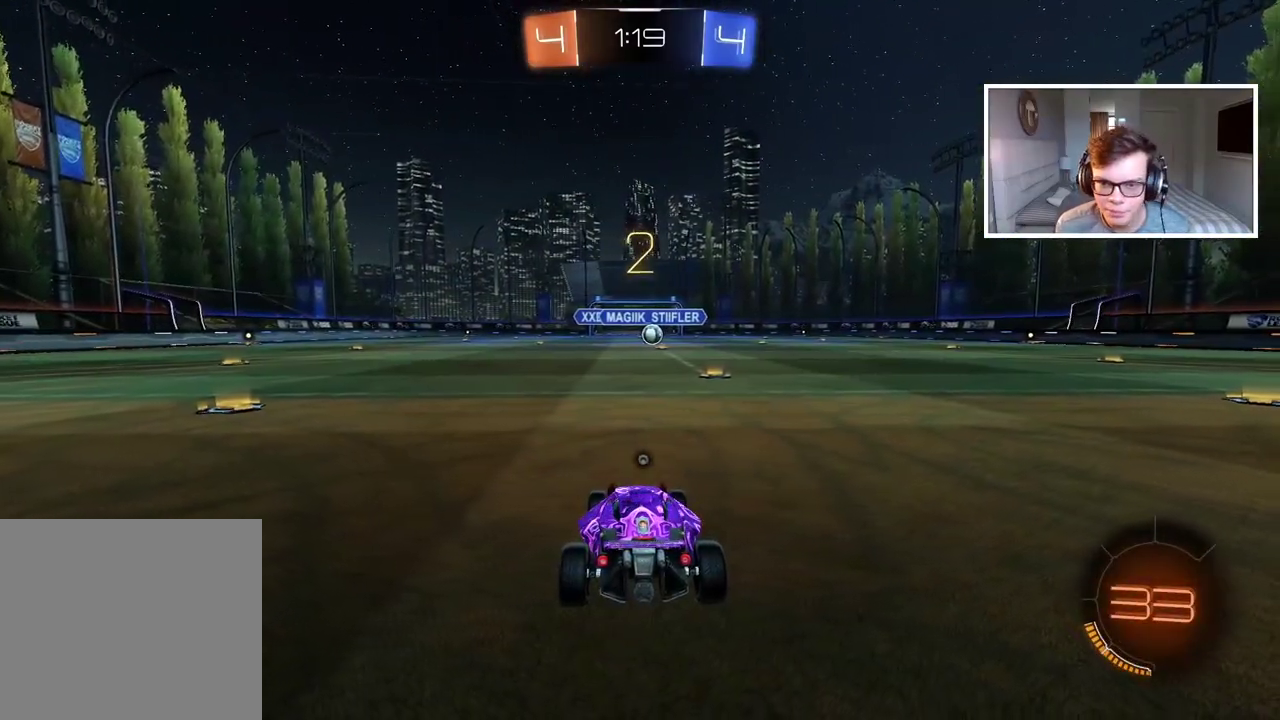
{"buttons": ["R2"], "left_stick": "up-right", "right_stick": "center", "events": [[50, "TRIANGLE", "up"], [117, "TRIANGLE", "down"], [183, "TRIANGLE", "up"], [233, "left_stick", "right"], [300, "left_stick", "up-right"], [400, "TRIANGLE", "down"], [467, "TRIANGLE", "up"], [483, "R2", "down"]]}
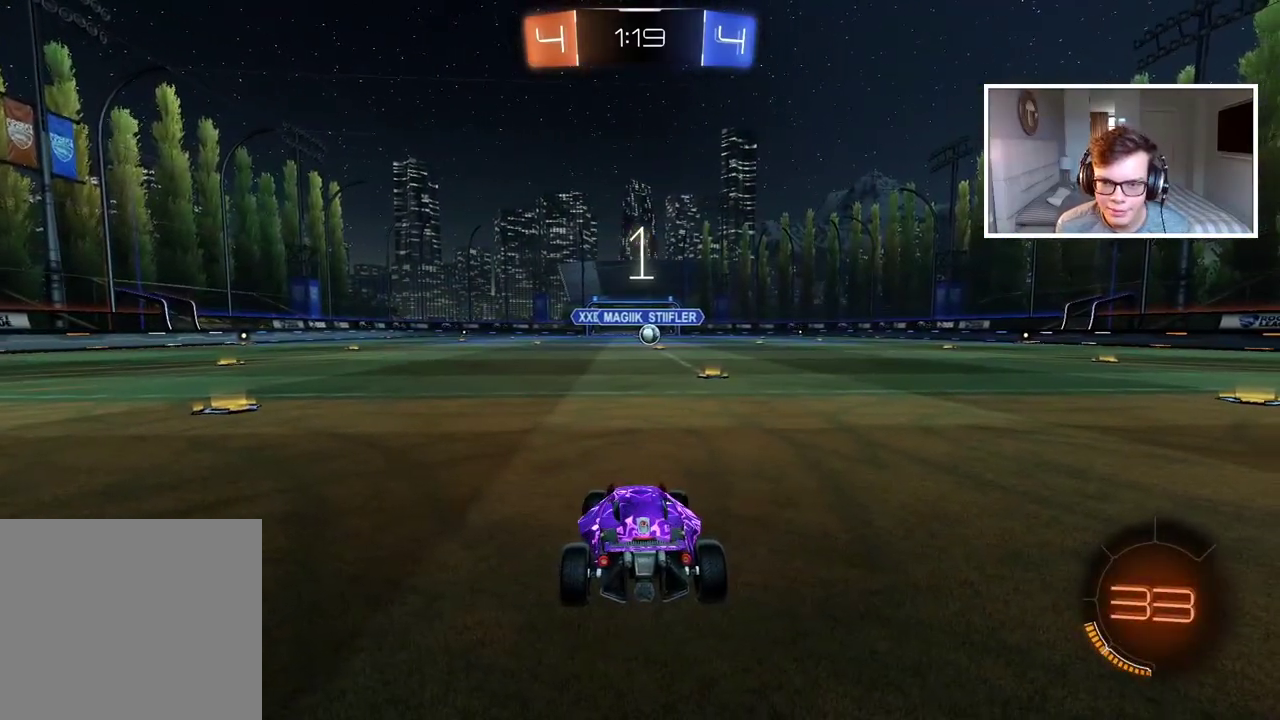
{"buttons": ["R2"], "left_stick": "up-right", "right_stick": "center", "events": [[67, "TRIANGLE", "down"], [150, "TRIANGLE", "up"], [400, "TRIANGLE", "down"], [483, "TRIANGLE", "up"]]}
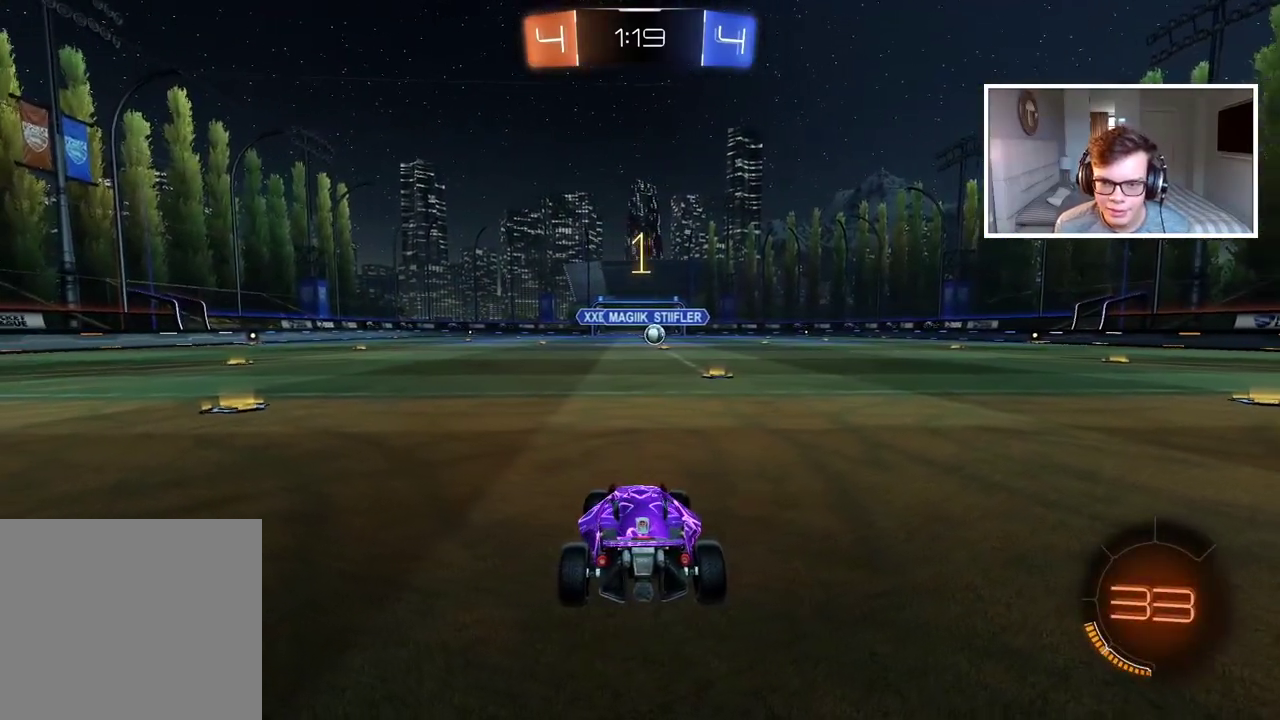
{"buttons": ["CIRCLE", "R2"], "left_stick": "right", "right_stick": "center", "events": [[117, "CIRCLE", "down"], [133, "left_stick", "right"]]}
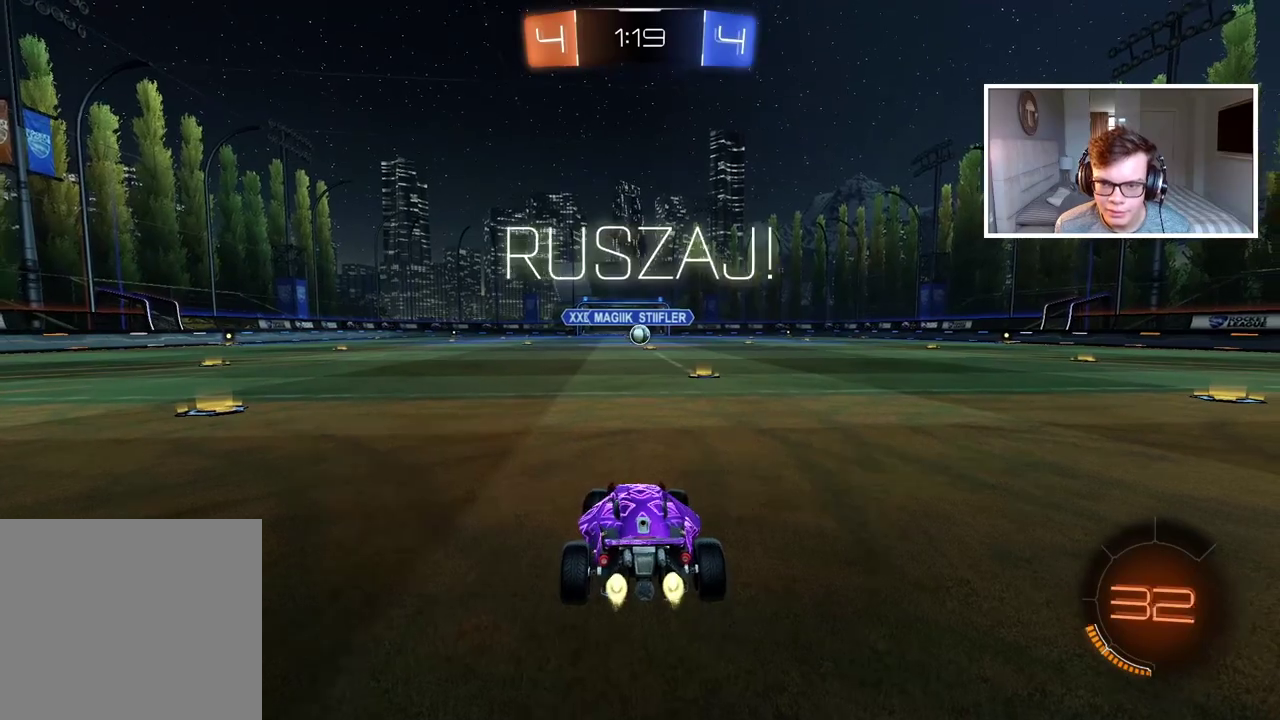
{"buttons": ["CIRCLE", "R2"], "left_stick": "up", "right_stick": "center", "events": [[17, "left_stick", "up-right"], [67, "left_stick", "center"], [400, "left_stick", "up"]]}
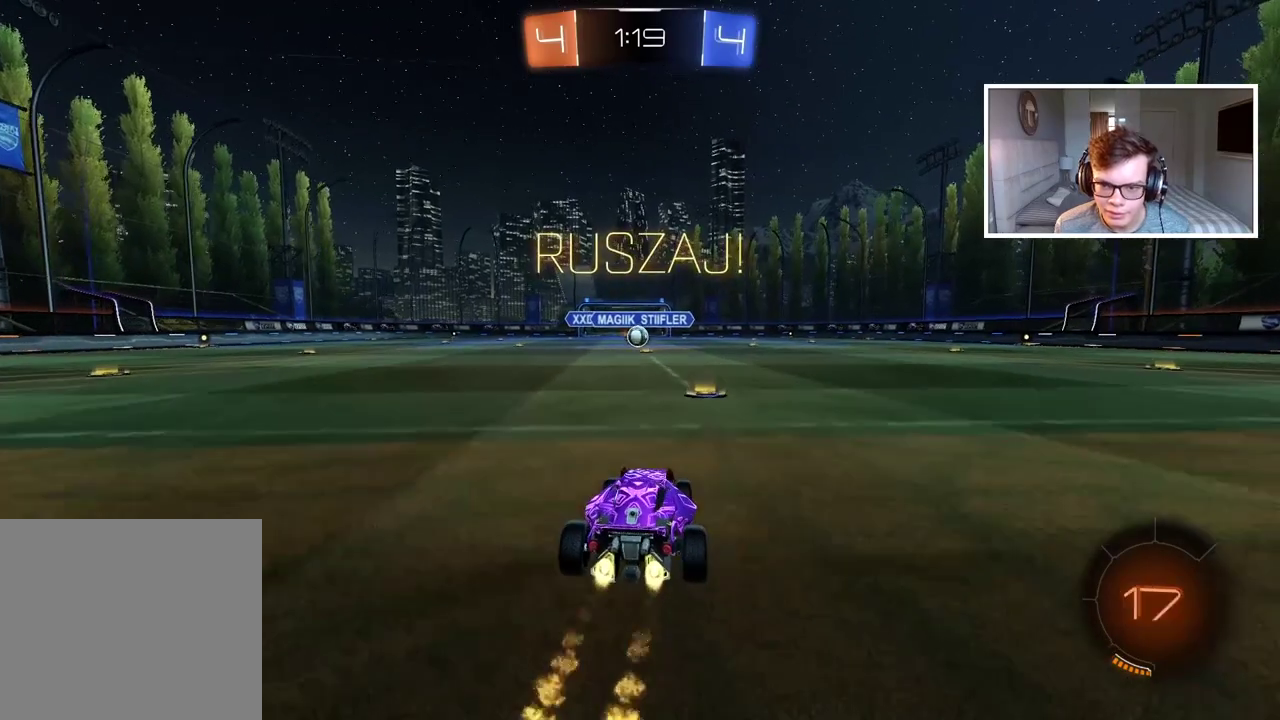
{"buttons": [], "left_stick": "center", "right_stick": "center", "events": [[33, "CROSS", "down"], [117, "CROSS", "up"], [217, "CROSS", "down"], [300, "CROSS", "up"], [333, "CIRCLE", "up"], [350, "R2", "up"], [383, "left_stick", "center"]]}
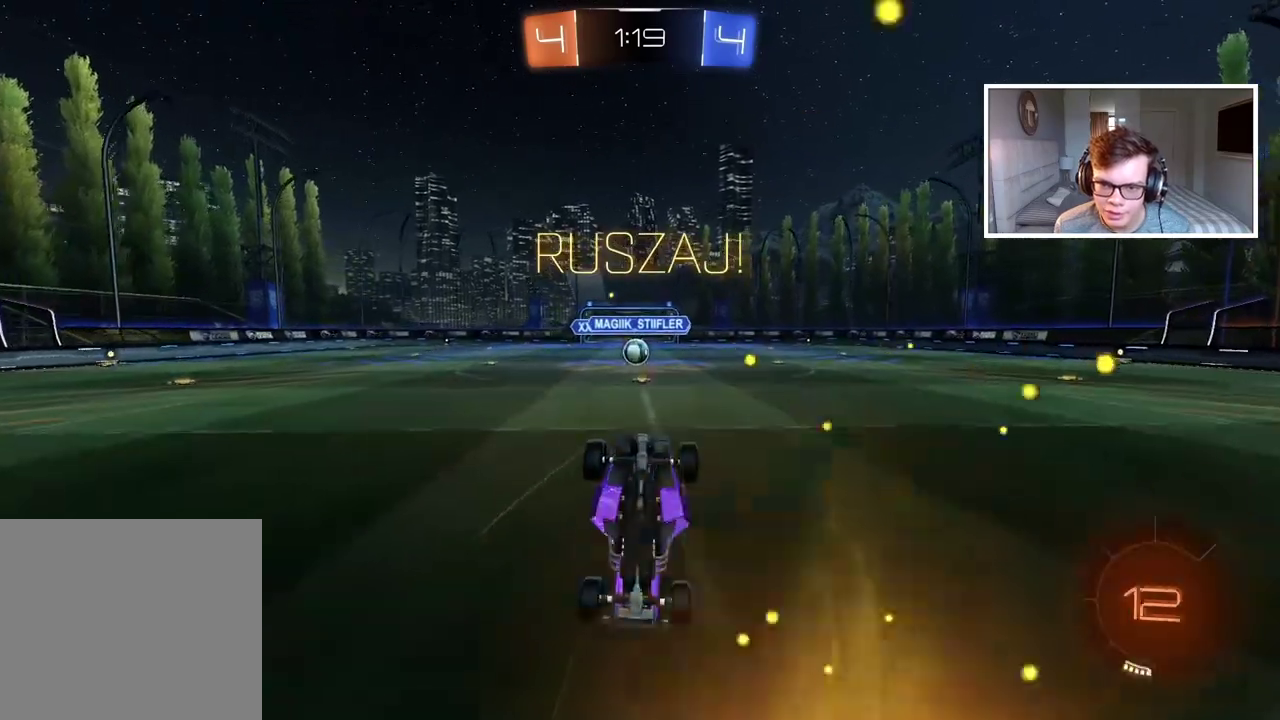
{"buttons": ["R2"], "left_stick": "left", "right_stick": "center", "events": [[117, "left_stick", "left"], [300, "left_stick", "center"], [400, "left_stick", "left"], [483, "R2", "down"]]}
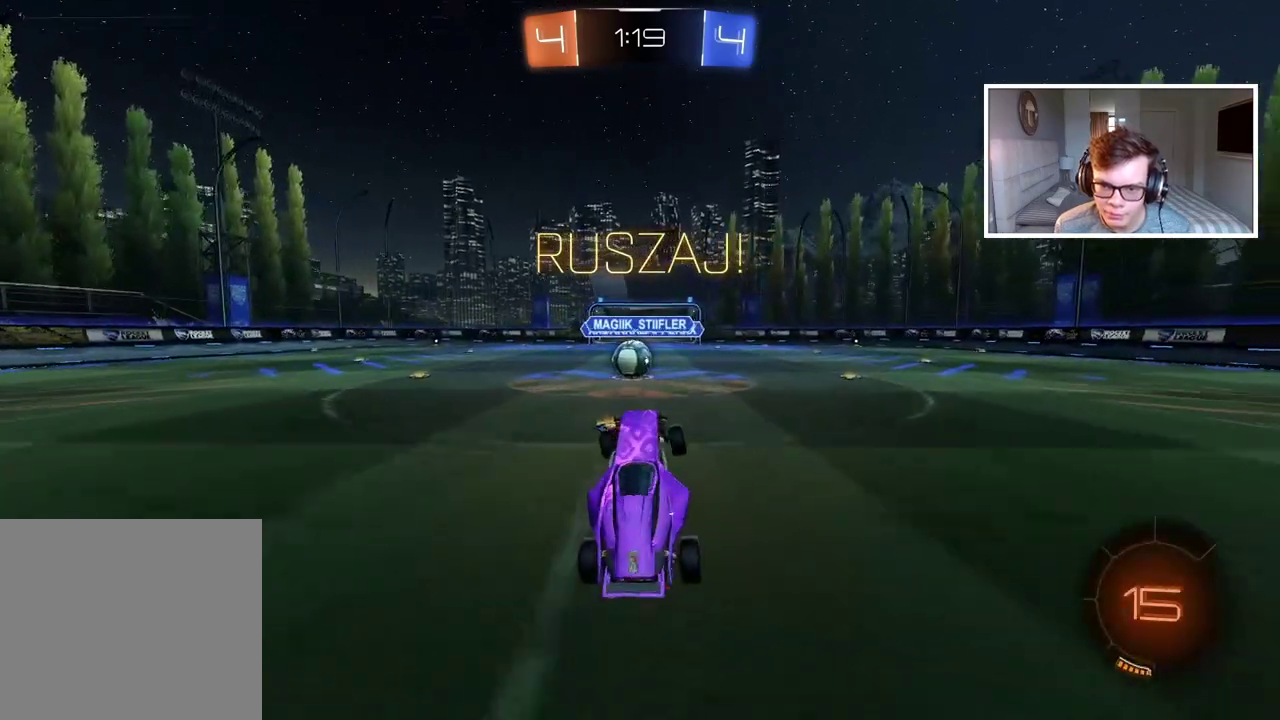
{"buttons": ["CROSS", "CIRCLE", "R2"], "left_stick": "center", "right_stick": "center", "events": [[17, "left_stick", "center"], [133, "left_stick", "left"], [183, "left_stick", "center"], [367, "CIRCLE", "down"], [417, "CROSS", "down"]]}
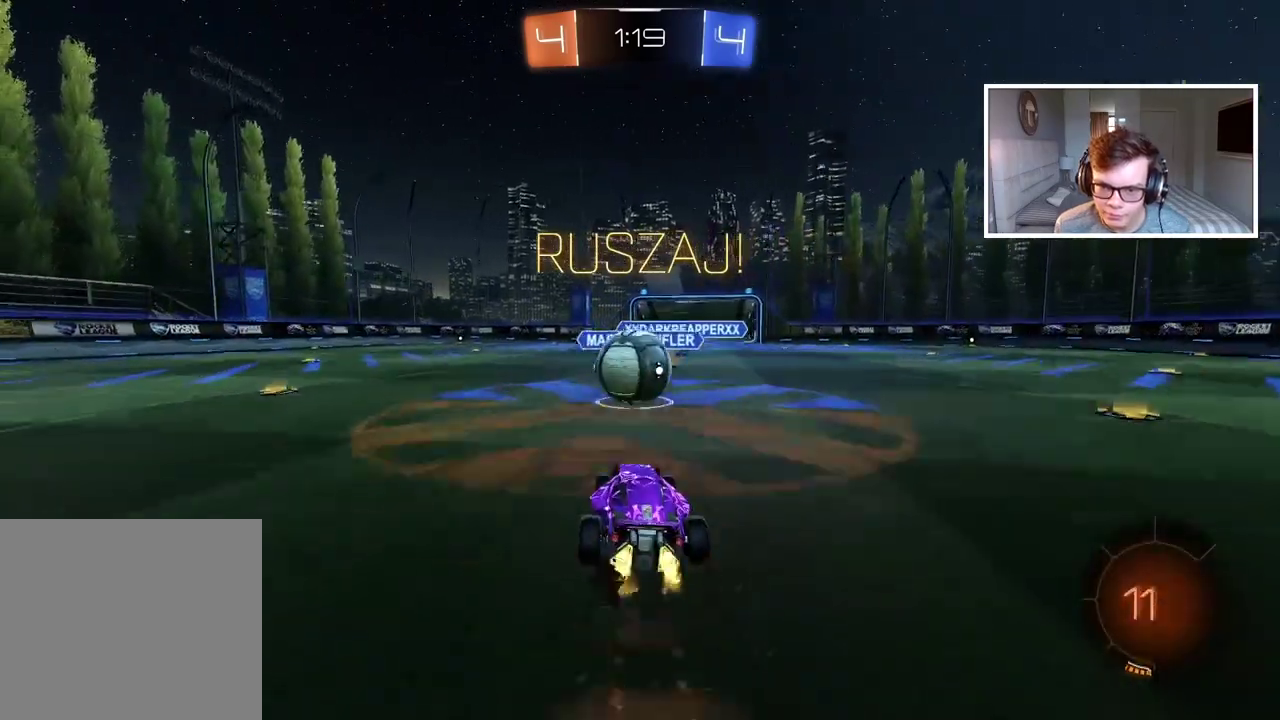
{"buttons": ["L1", "R2"], "left_stick": "up-left", "right_stick": "center", "events": [[33, "CROSS", "up"], [33, "L1", "down"], [33, "left_stick", "up-left"], [50, "CIRCLE", "up"], [183, "CIRCLE", "down"], [200, "CROSS", "down"], [400, "CIRCLE", "up"], [400, "CROSS", "up"]]}
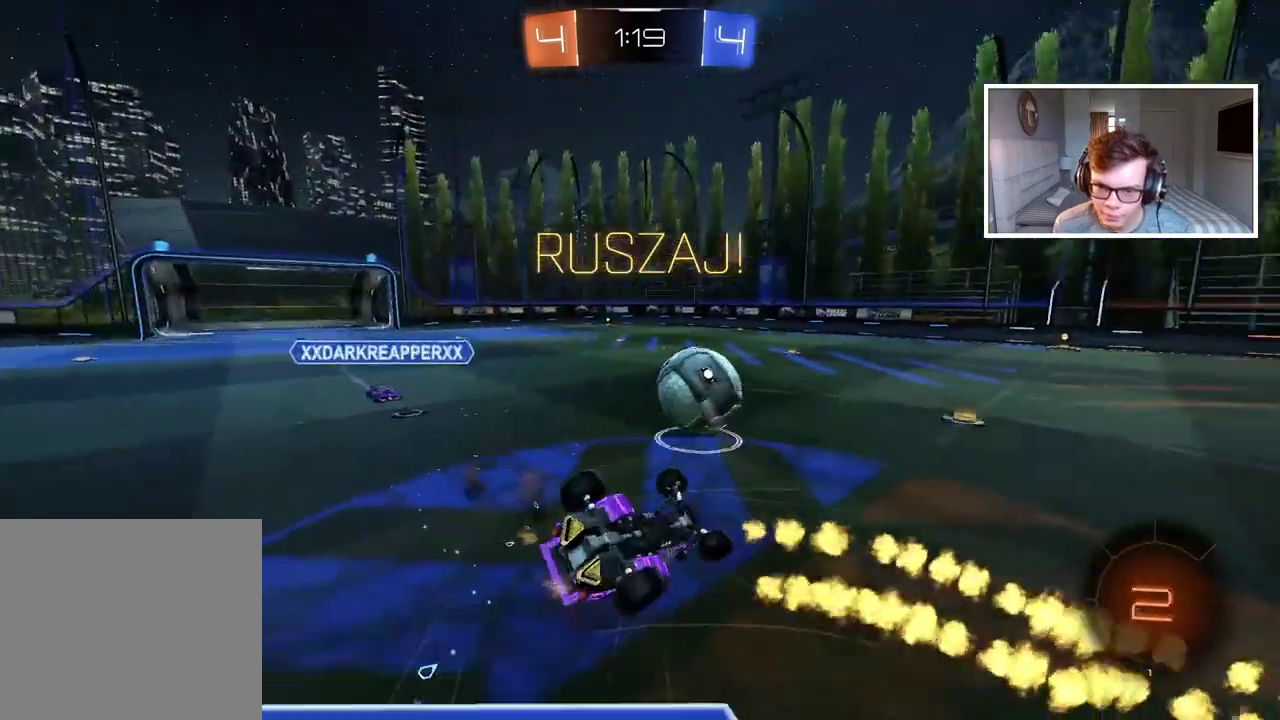
{"buttons": [], "left_stick": "center", "right_stick": "center"}
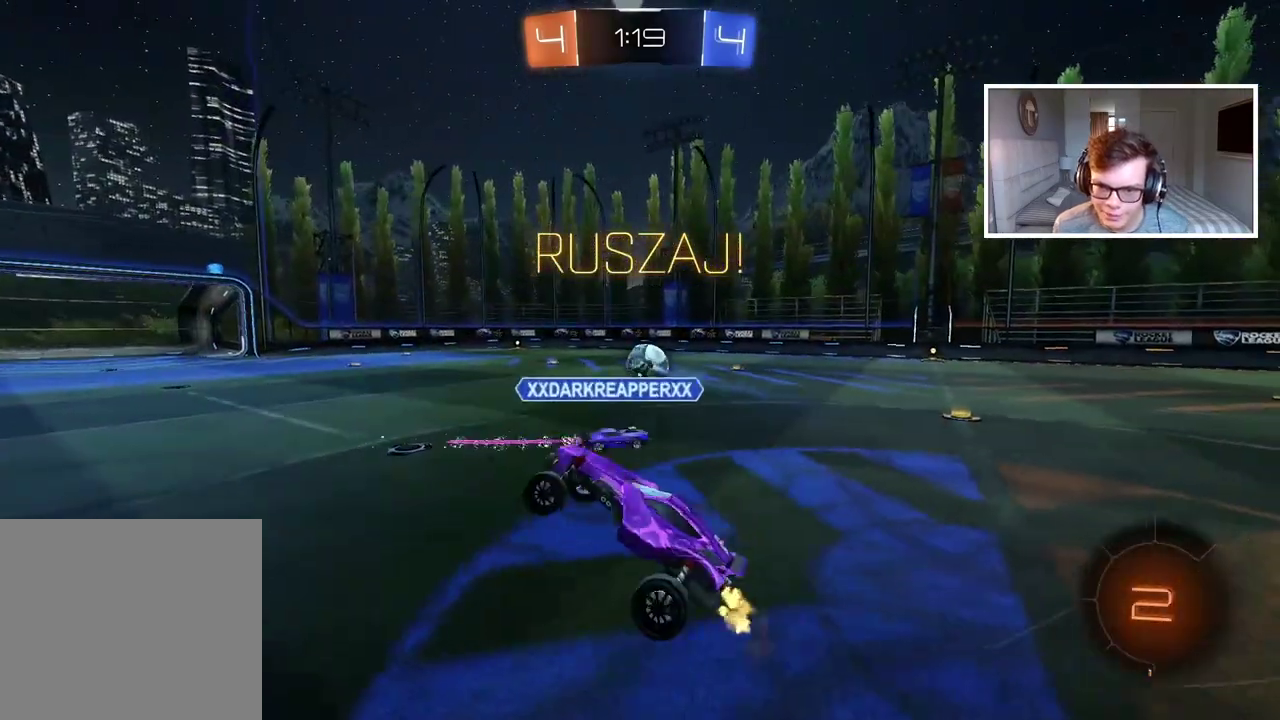
{"buttons": ["CIRCLE", "TRIANGLE", "R2"], "left_stick": "left", "right_stick": "center", "events": [[67, "left_stick", "left"], [217, "R2", "down"], [383, "CIRCLE", "down"], [417, "TRIANGLE", "down"]]}